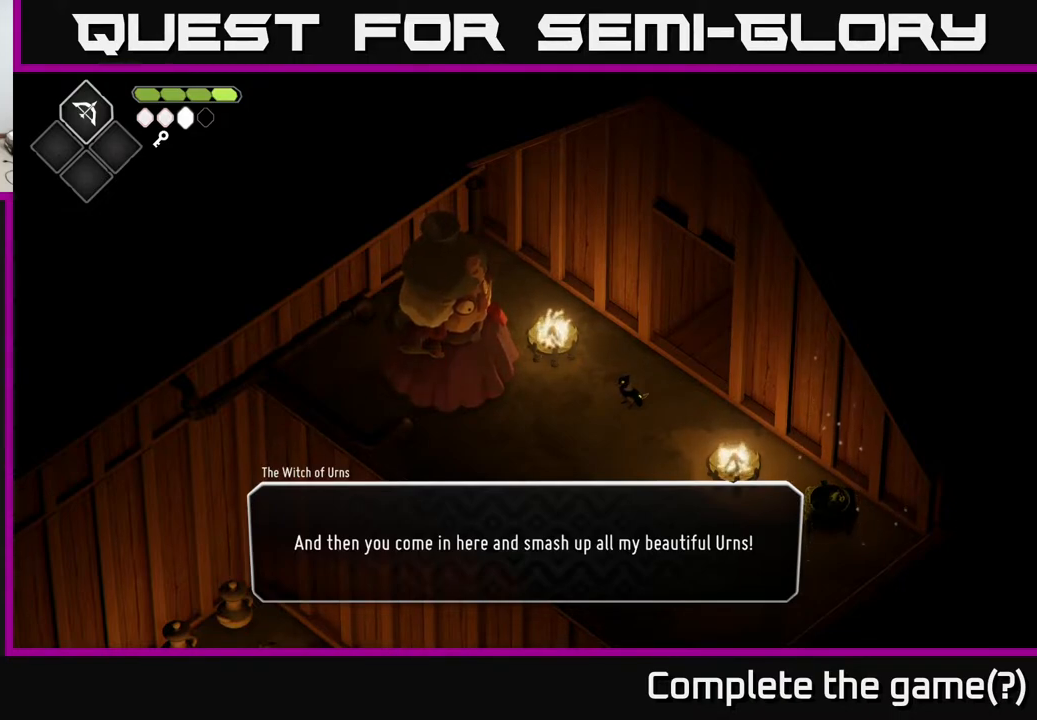
Gameplay with a controller (Xbox layout); each line is a JSON object with the inputs held at the frame after it. "events" lists button and stick changes between this image and that frame as [ms after this image, input, new state], when the widget could be followed in between.
{"buttons": [], "left_stick": "center", "right_stick": "center", "events": [[83, "A", "down"], [183, "A", "up"]]}
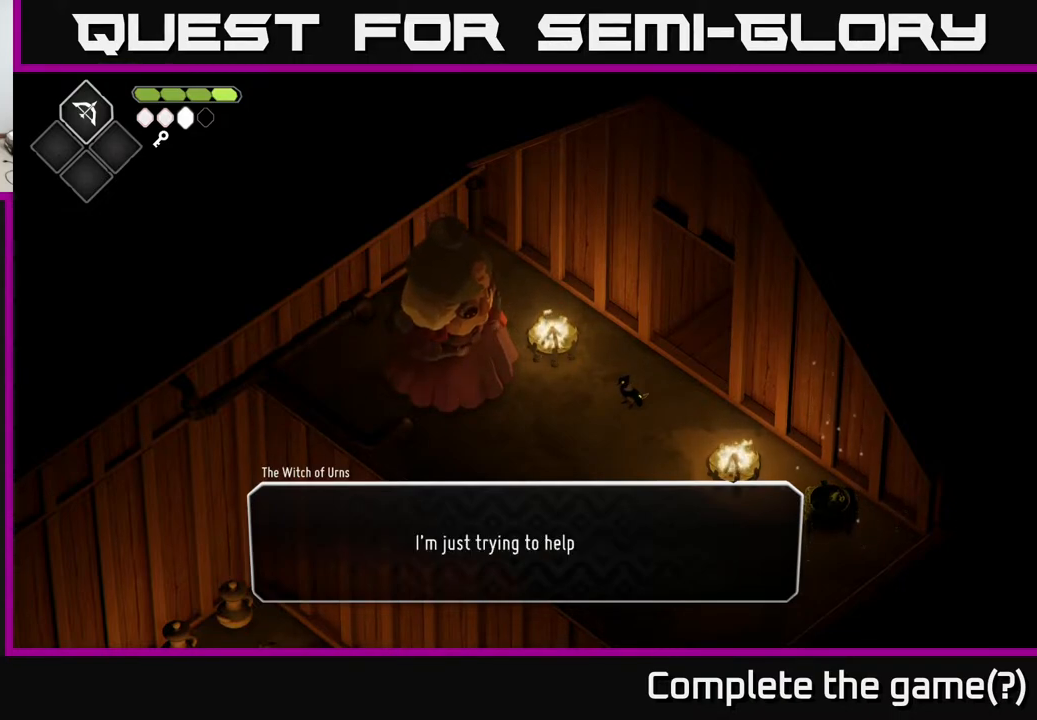
{"buttons": ["A"], "left_stick": "center", "right_stick": "center", "events": [[483, "A", "down"]]}
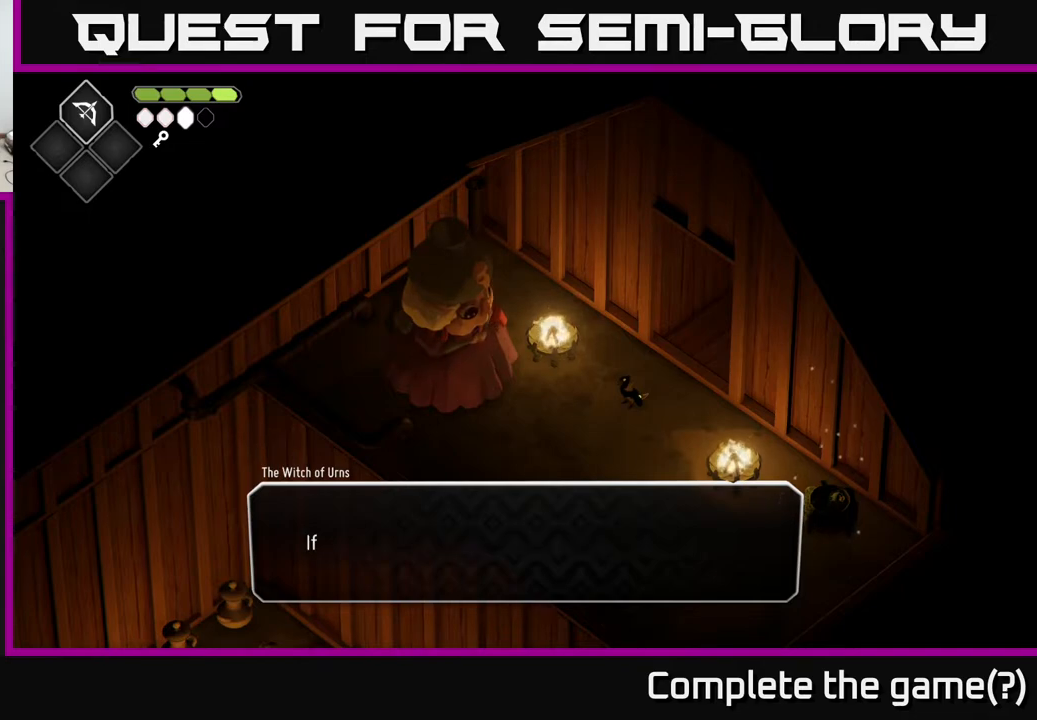
{"buttons": [], "left_stick": "center", "right_stick": "center", "events": [[167, "A", "up"]]}
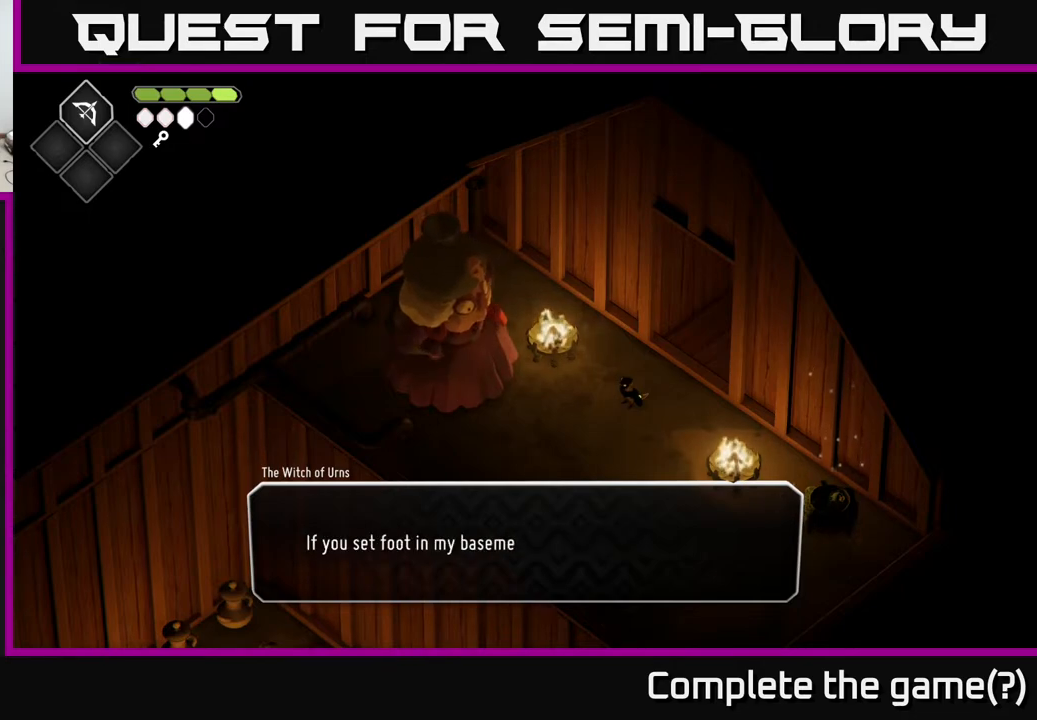
{"buttons": [], "left_stick": "center", "right_stick": "center", "events": []}
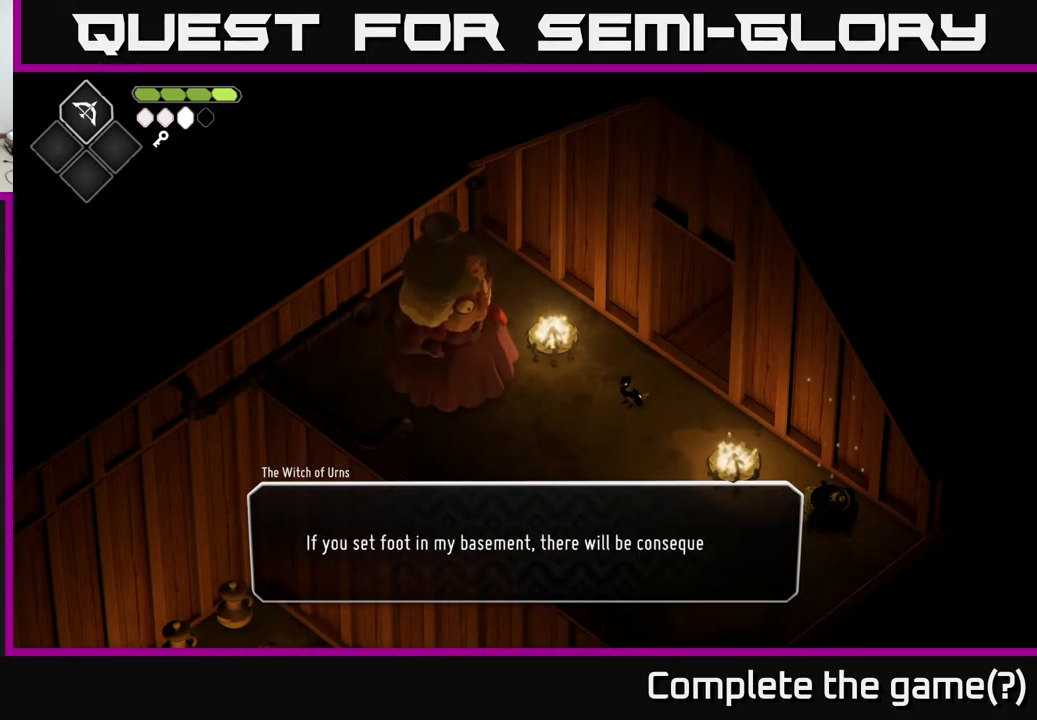
{"buttons": [], "left_stick": "center", "right_stick": "center", "events": []}
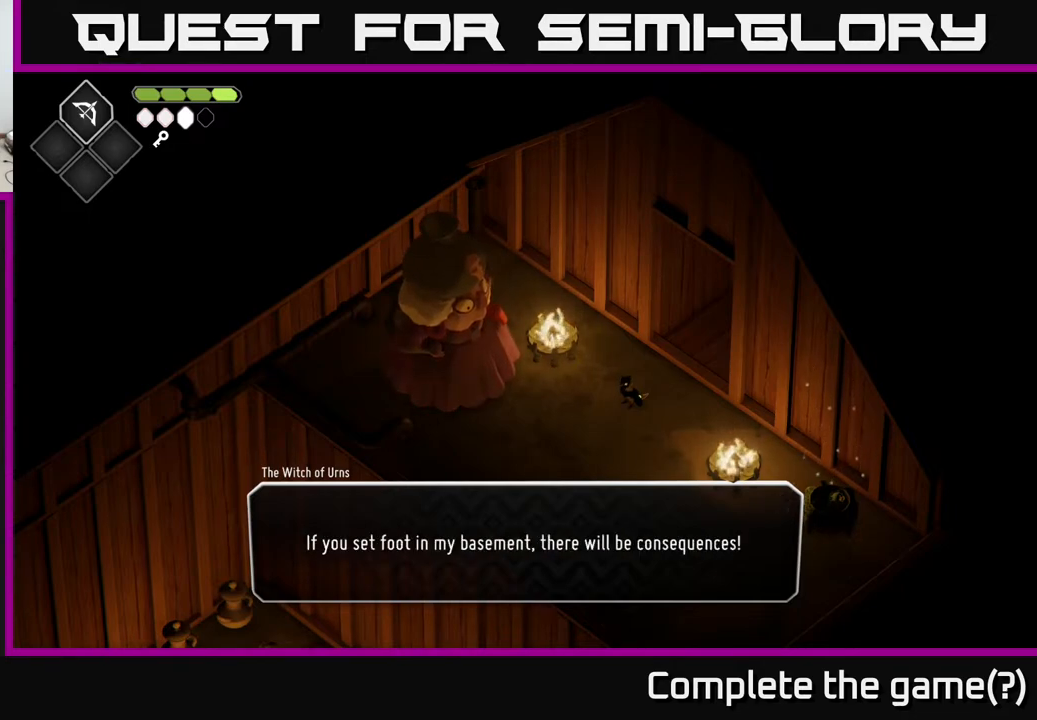
{"buttons": ["A"], "left_stick": "center", "right_stick": "center", "events": [[367, "A", "down"]]}
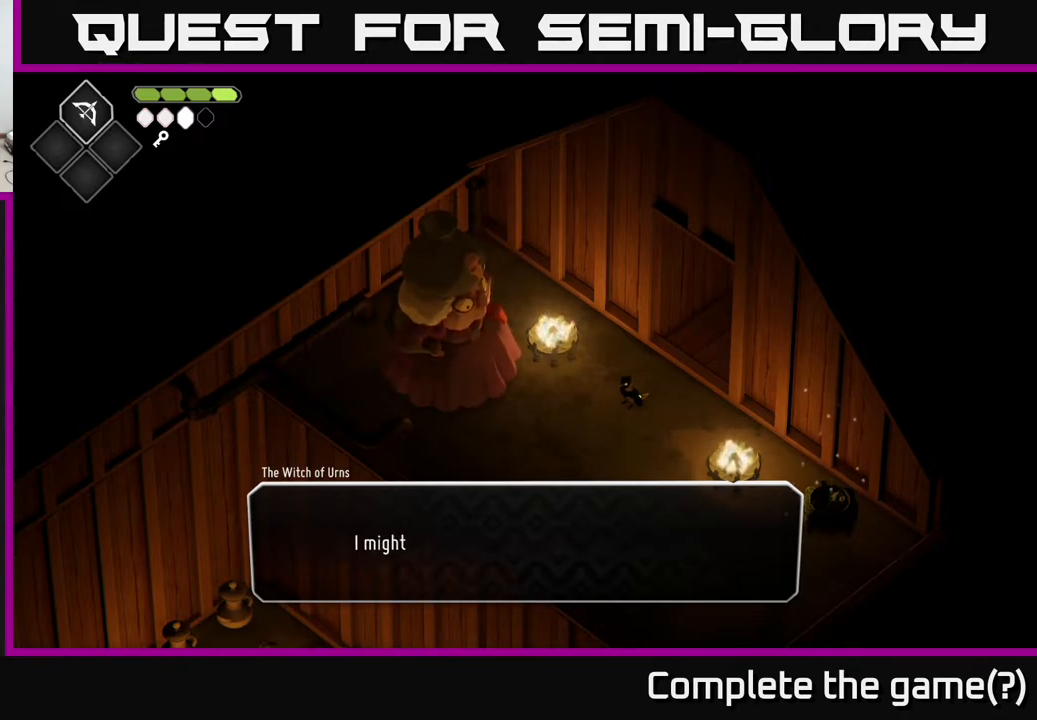
{"buttons": [], "left_stick": "center", "right_stick": "center", "events": [[50, "A", "up"]]}
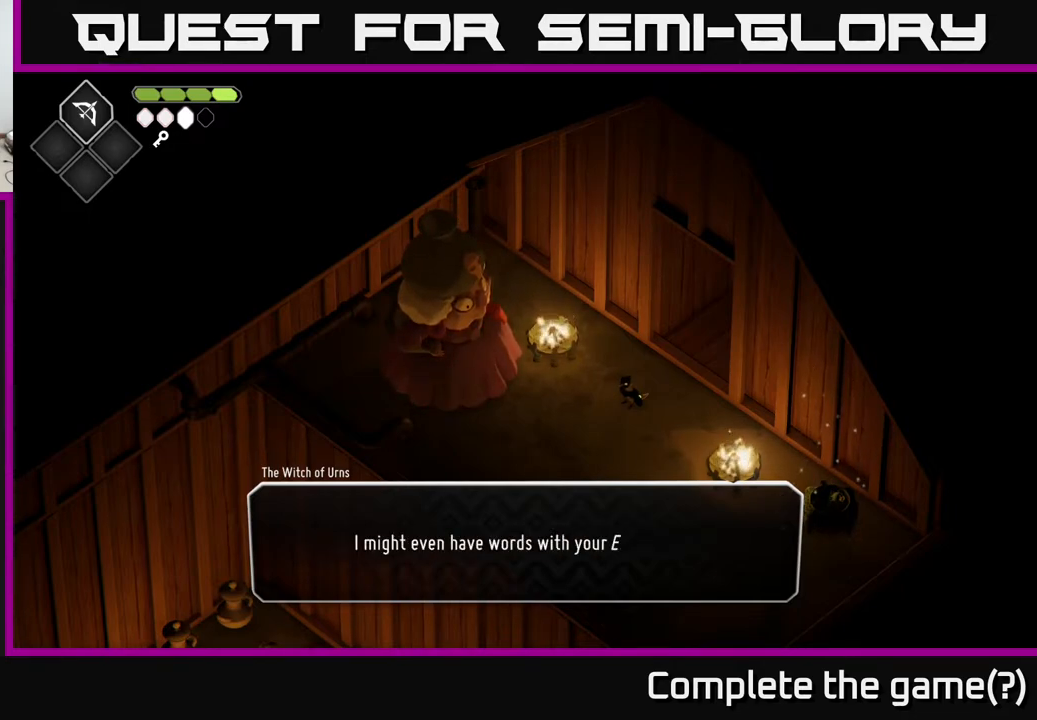
{"buttons": [], "left_stick": "center", "right_stick": "center", "events": []}
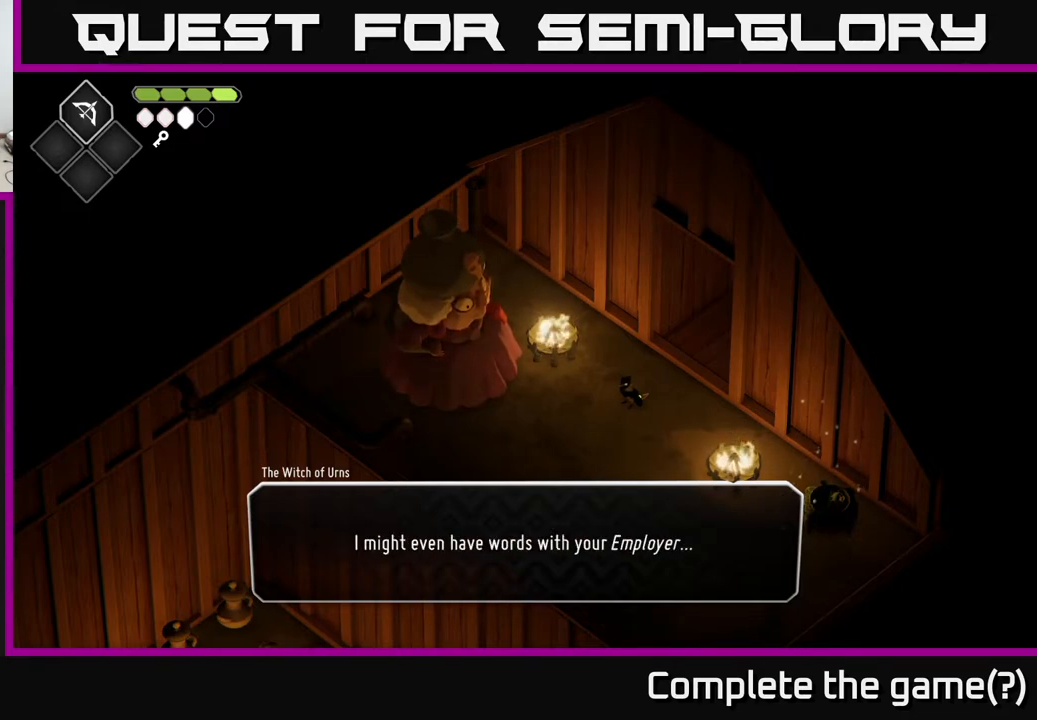
{"buttons": [], "left_stick": "center", "right_stick": "center", "events": []}
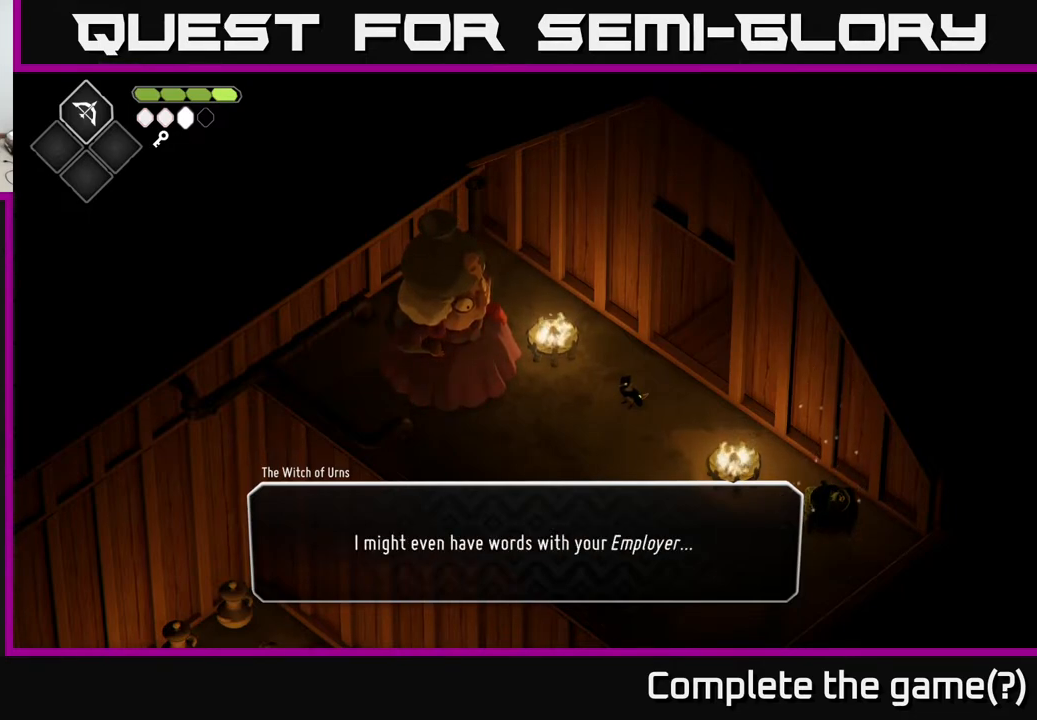
{"buttons": [], "left_stick": "center", "right_stick": "center", "events": []}
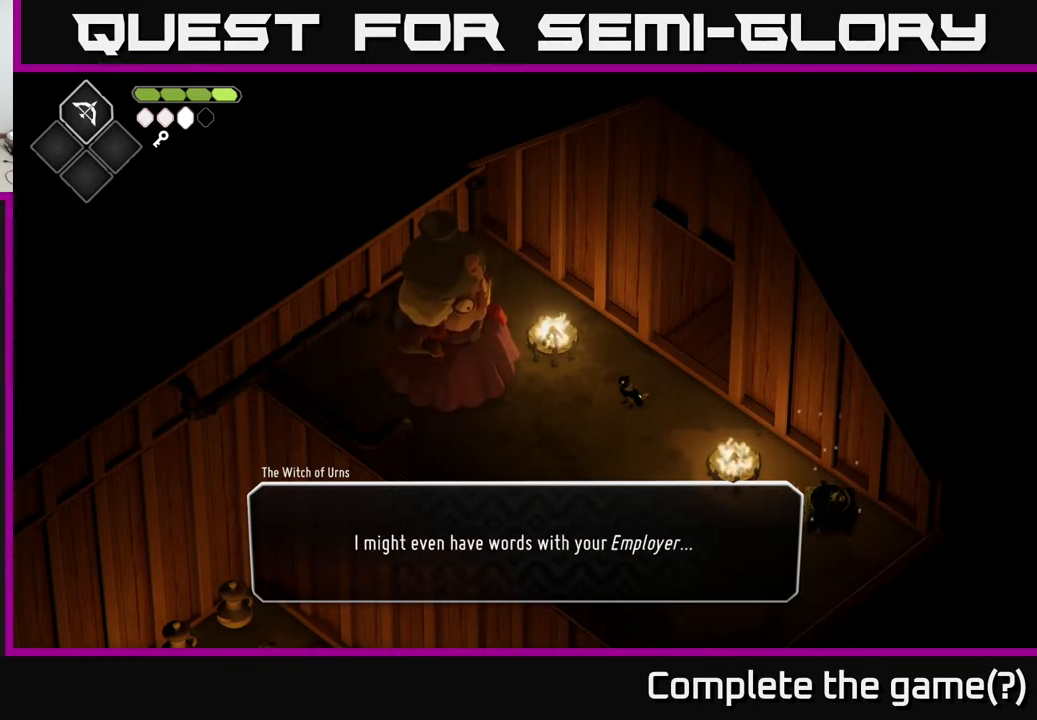
{"buttons": [], "left_stick": "center", "right_stick": "center", "events": []}
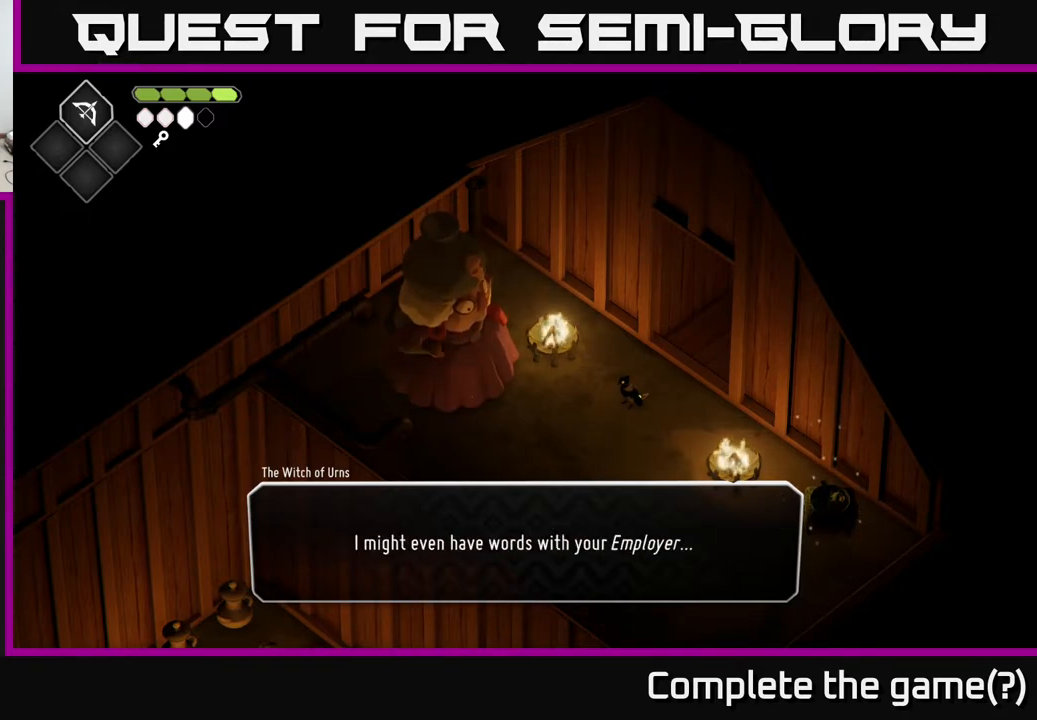
{"buttons": [], "left_stick": "center", "right_stick": "center", "events": []}
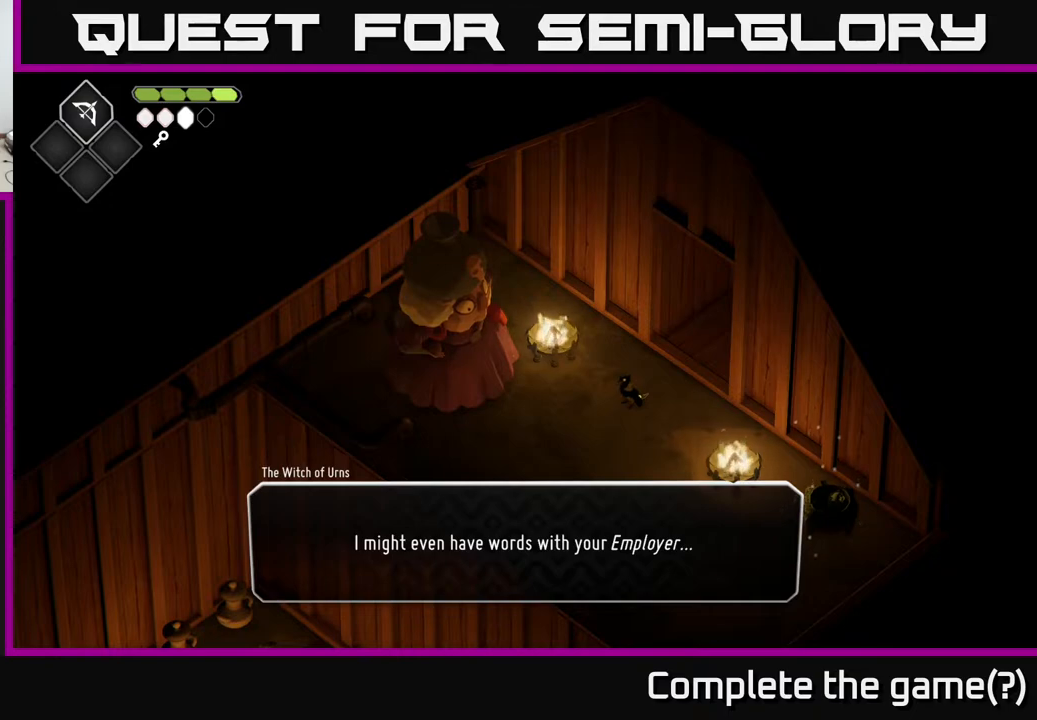
{"buttons": [], "left_stick": "center", "right_stick": "center", "events": []}
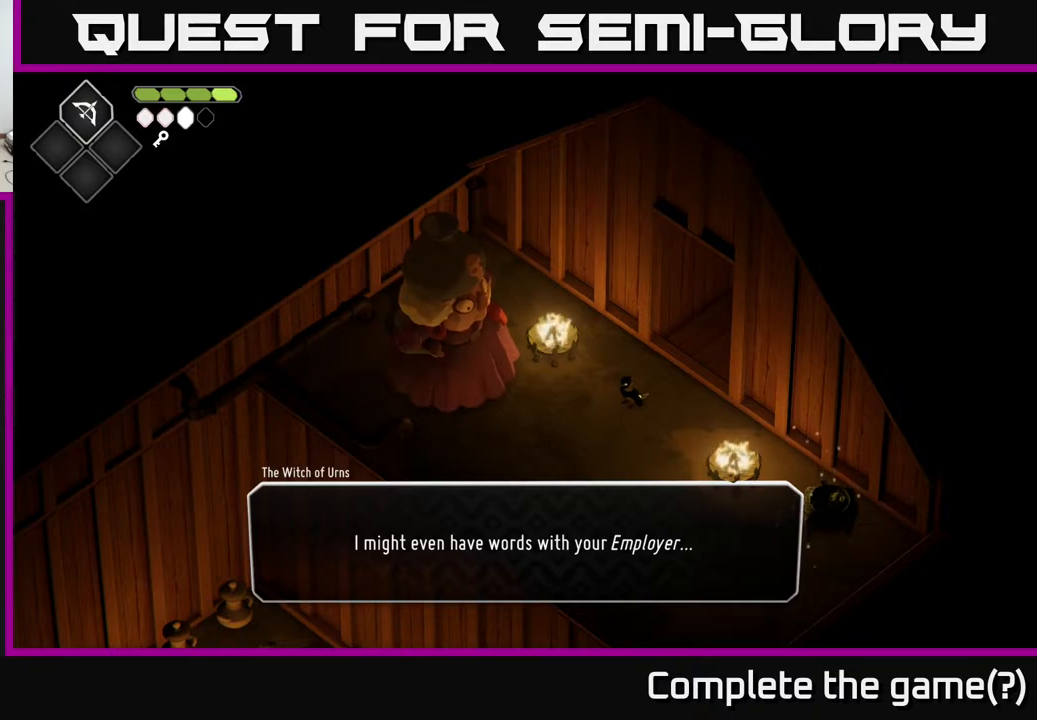
{"buttons": [], "left_stick": "center", "right_stick": "center", "events": []}
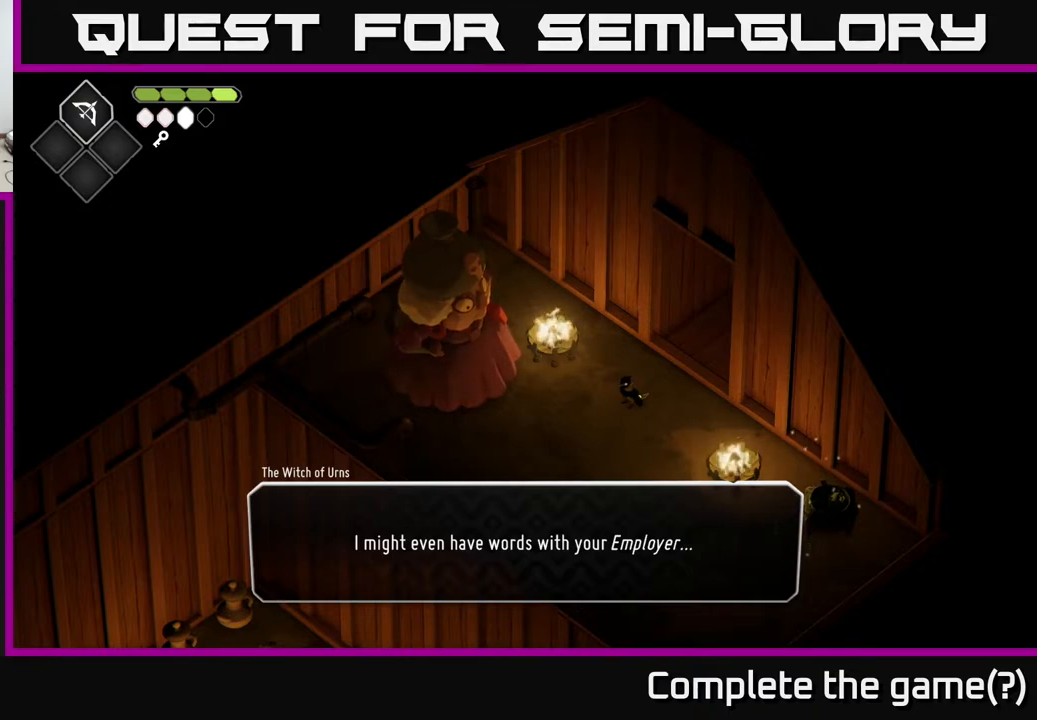
{"buttons": [], "left_stick": "center", "right_stick": "center", "events": []}
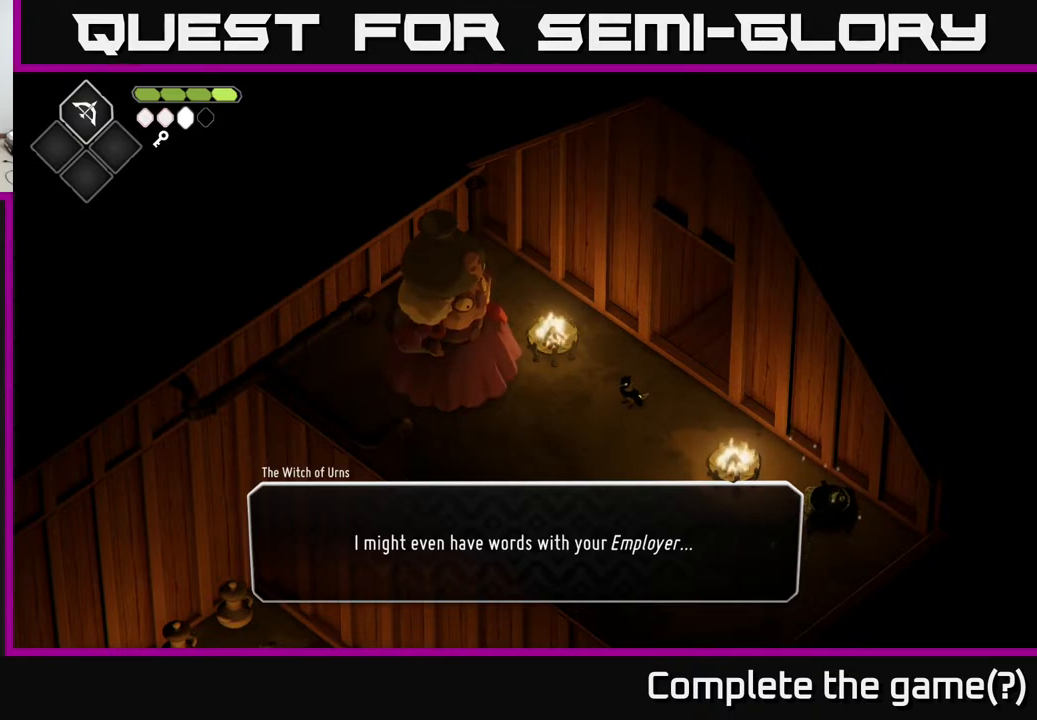
{"buttons": [], "left_stick": "center", "right_stick": "center", "events": []}
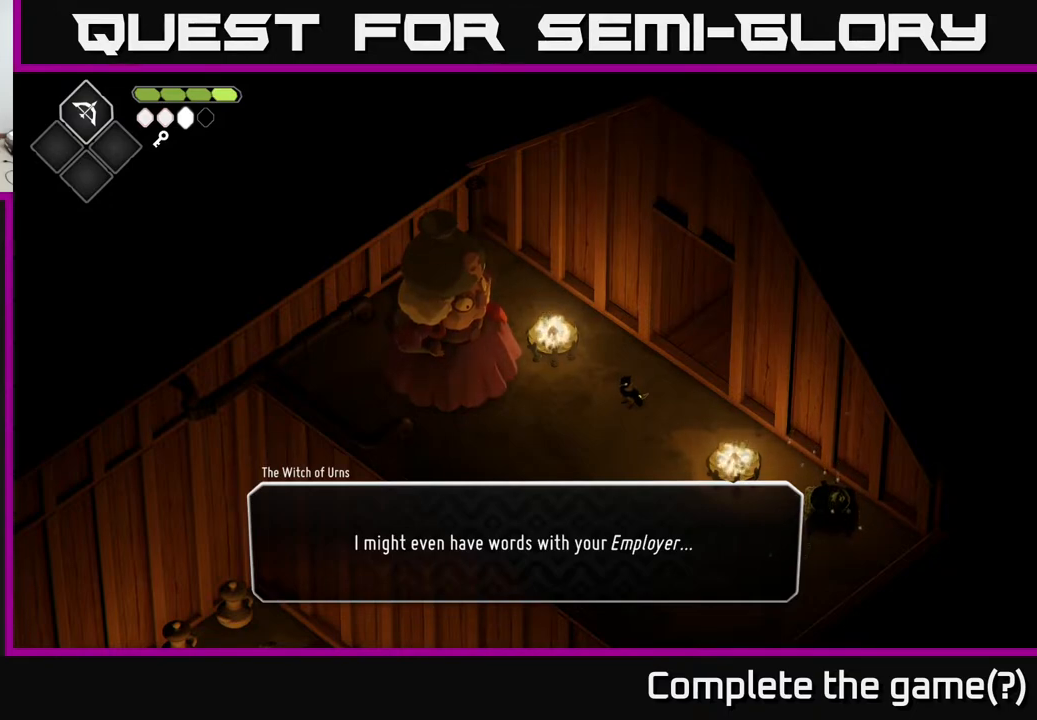
{"buttons": [], "left_stick": "center", "right_stick": "center", "events": []}
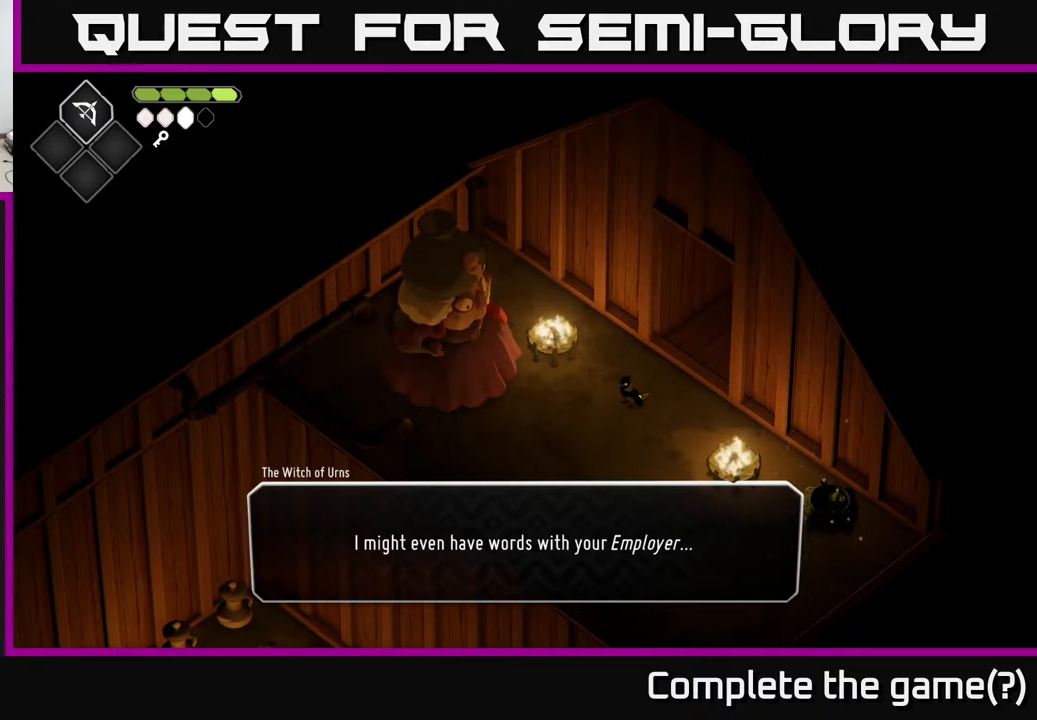
{"buttons": [], "left_stick": "center", "right_stick": "center", "events": [[83, "A", "down"], [217, "A", "up"]]}
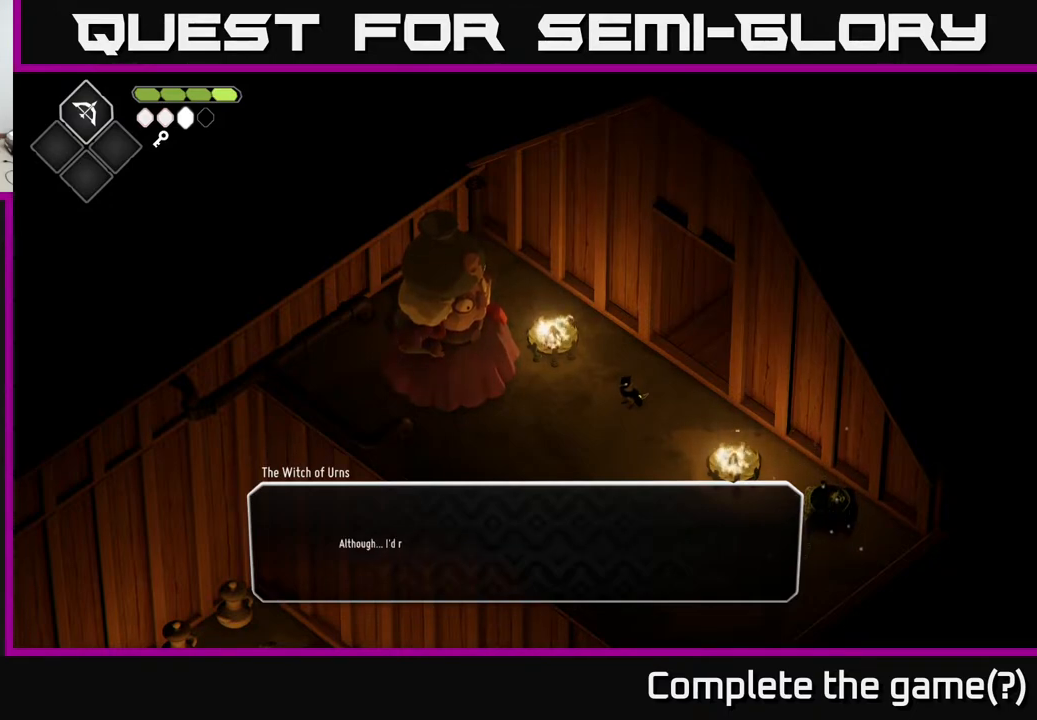
{"buttons": [], "left_stick": "center", "right_stick": "center", "events": []}
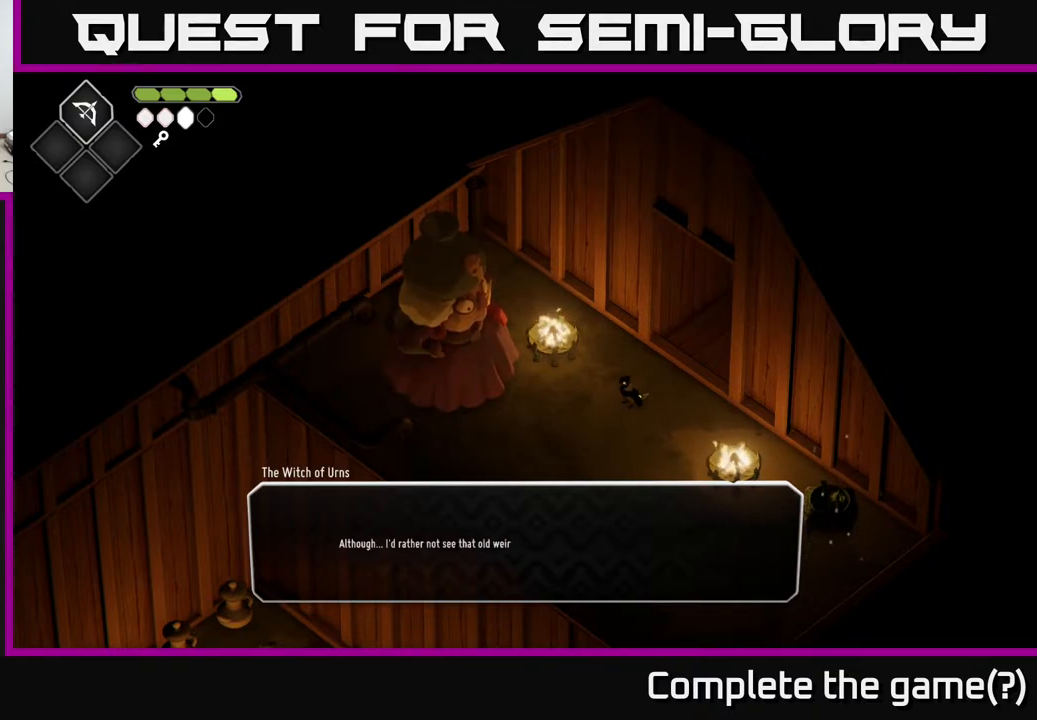
{"buttons": [], "left_stick": "center", "right_stick": "center", "events": []}
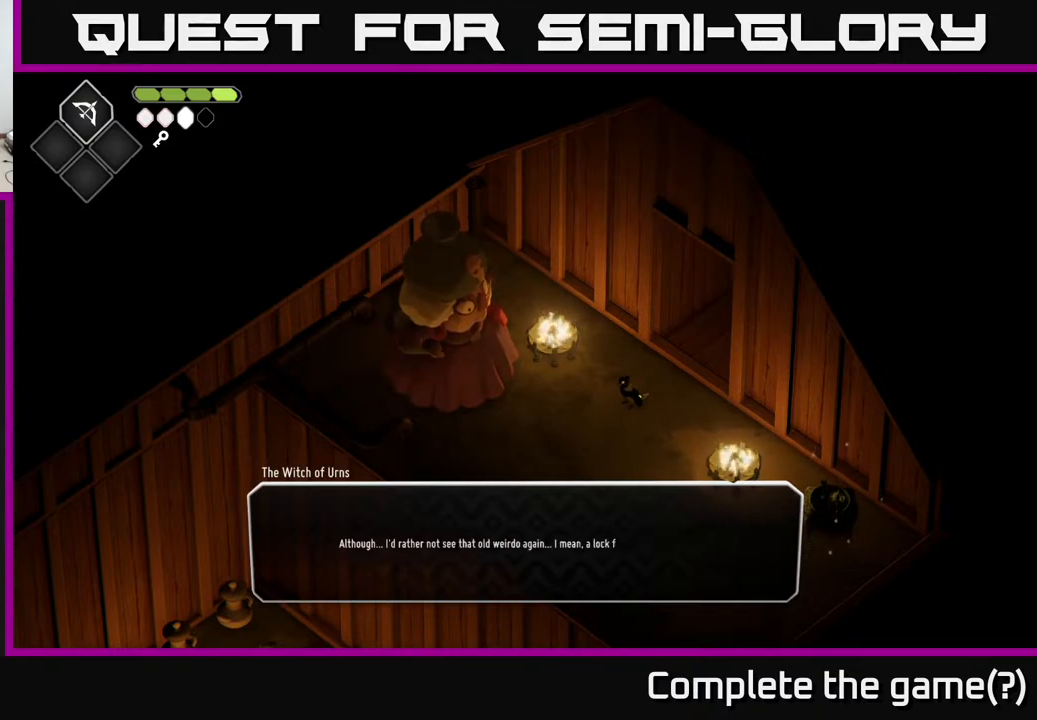
{"buttons": [], "left_stick": "center", "right_stick": "center", "events": []}
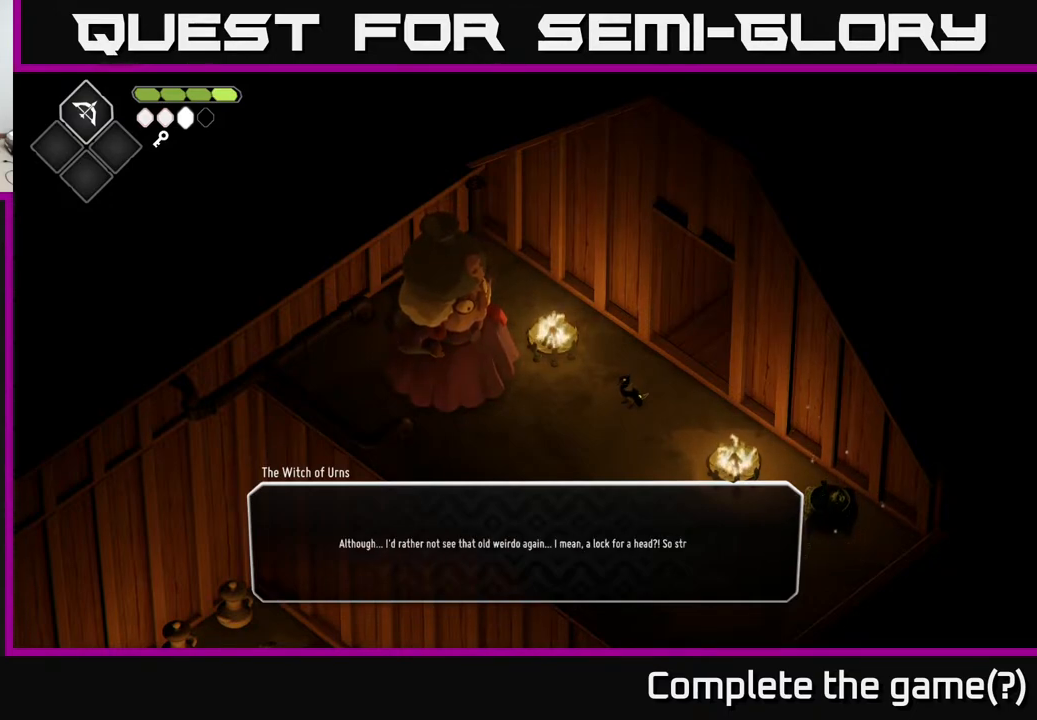
{"buttons": [], "left_stick": "center", "right_stick": "center", "events": []}
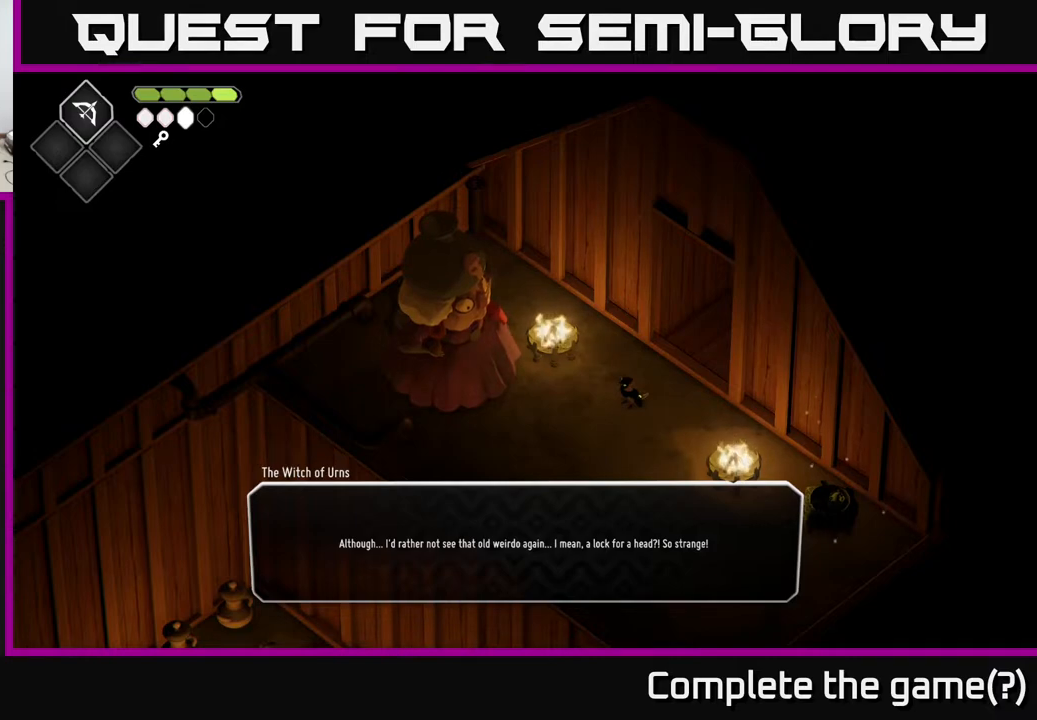
{"buttons": [], "left_stick": "center", "right_stick": "center", "events": []}
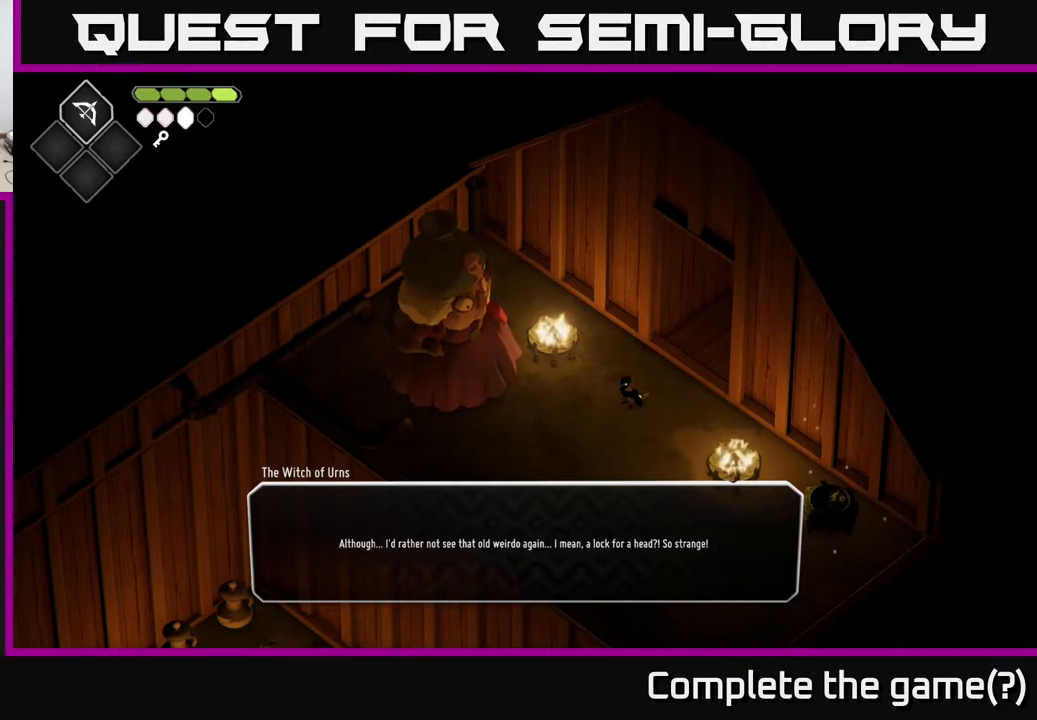
{"buttons": [], "left_stick": "center", "right_stick": "center", "events": []}
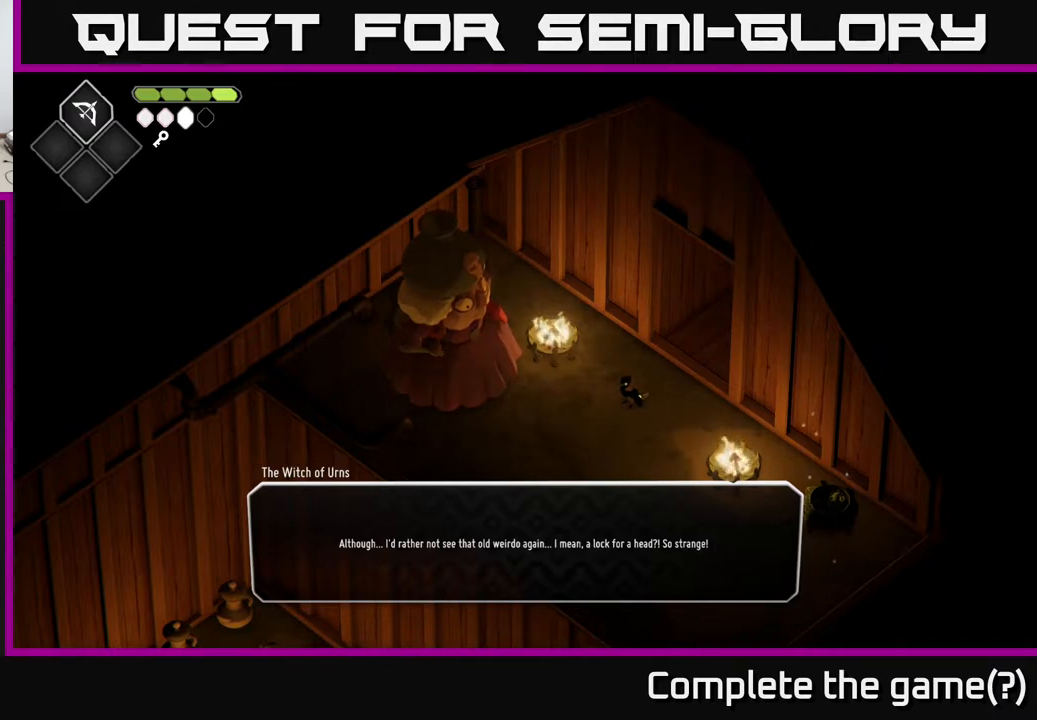
{"buttons": [], "left_stick": "center", "right_stick": "center", "events": [[50, "A", "down"], [250, "A", "up"]]}